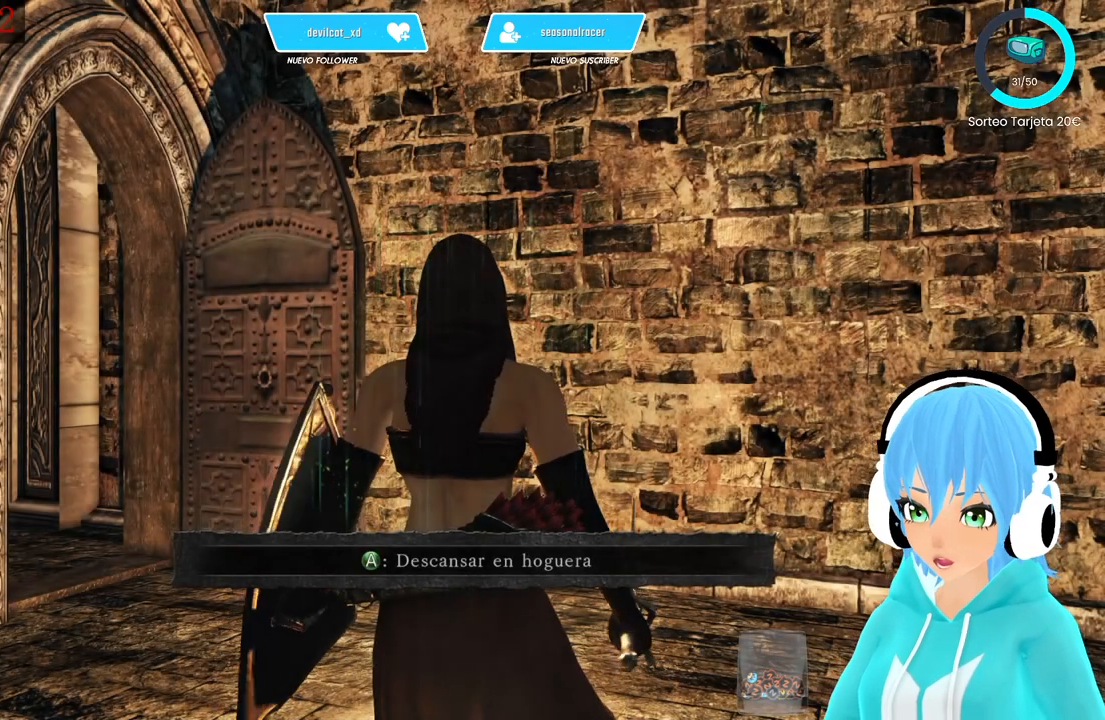
Gameplay with a controller (Xbox layout); each line is a JSON object with the inputs held at the frame after it. "events" lists button and stick changes between this image and that frame as [ms after this image, input, new state], when the widget could be followed in between.
{"buttons": [], "left_stick": "up", "right_stick": "center", "events": [[83, "right_stick", "left"], [333, "right_stick", "center"], [417, "left_stick", "up"]]}
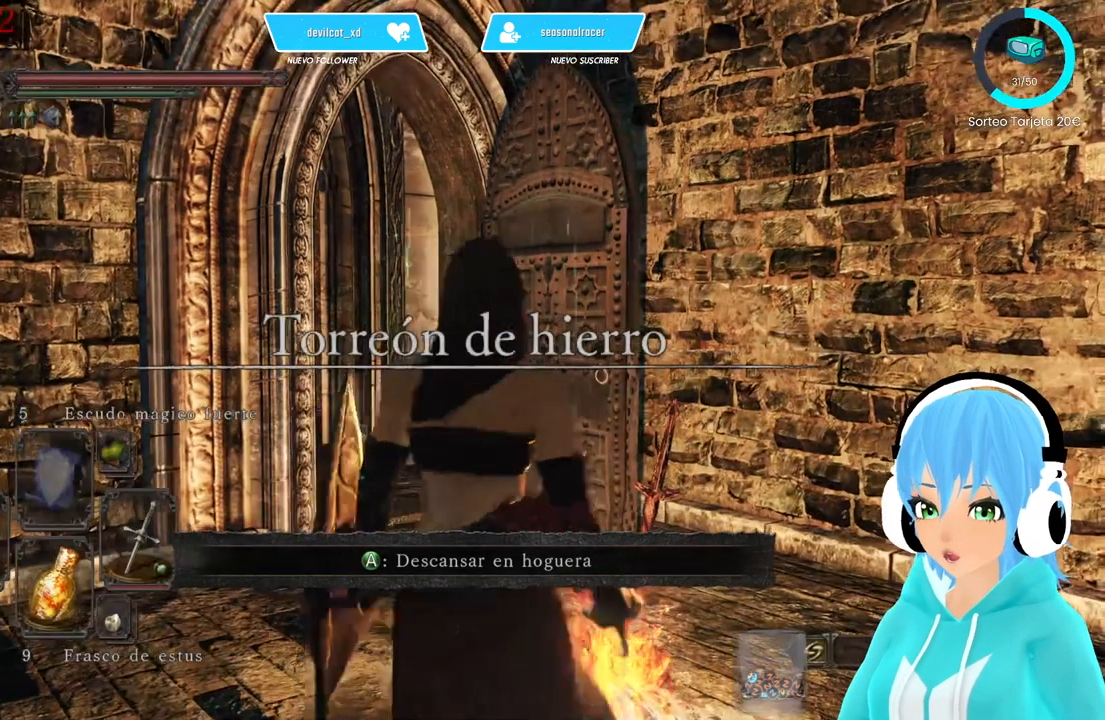
{"buttons": [], "left_stick": "up", "right_stick": "center", "events": [[167, "right_stick", "down-left"], [333, "right_stick", "center"]]}
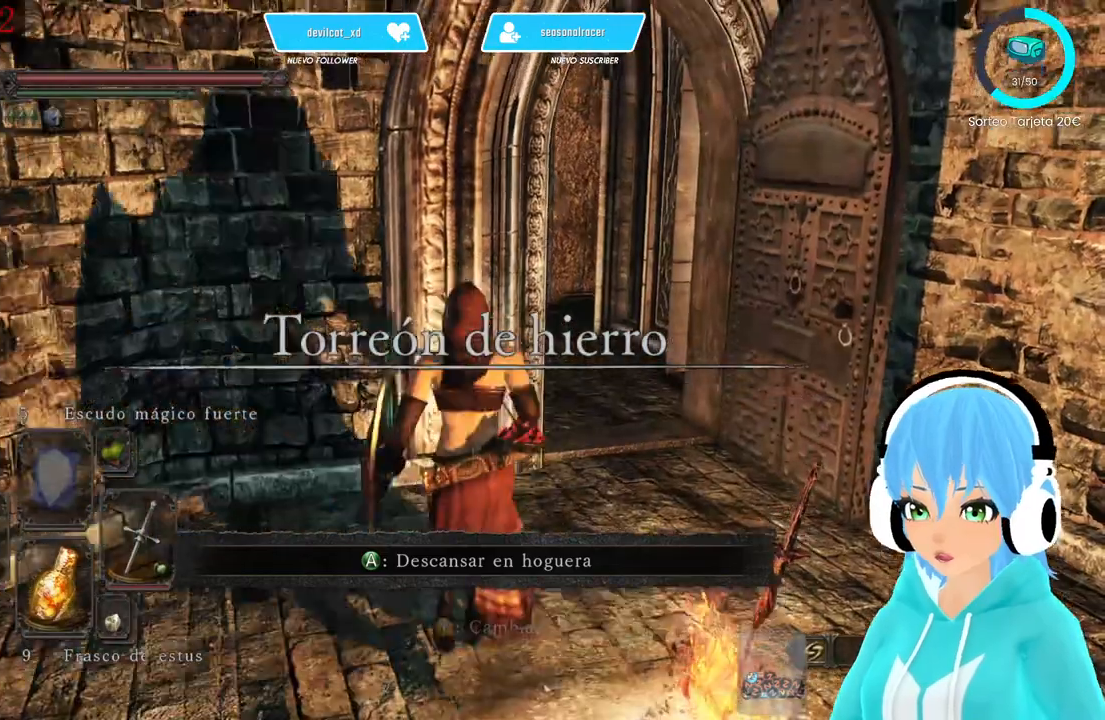
{"buttons": [], "left_stick": "center", "right_stick": "center", "events": [[250, "left_stick", "center"]]}
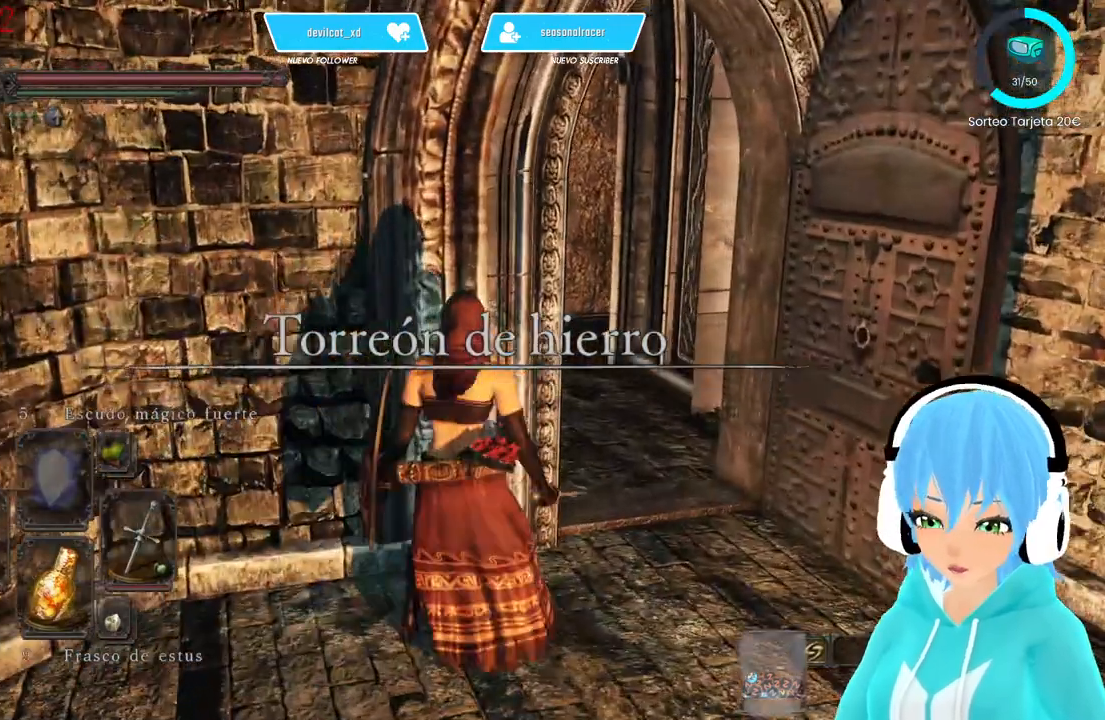
{"buttons": [], "left_stick": "up-right", "right_stick": "right", "events": [[333, "left_stick", "up-right"], [500, "right_stick", "right"]]}
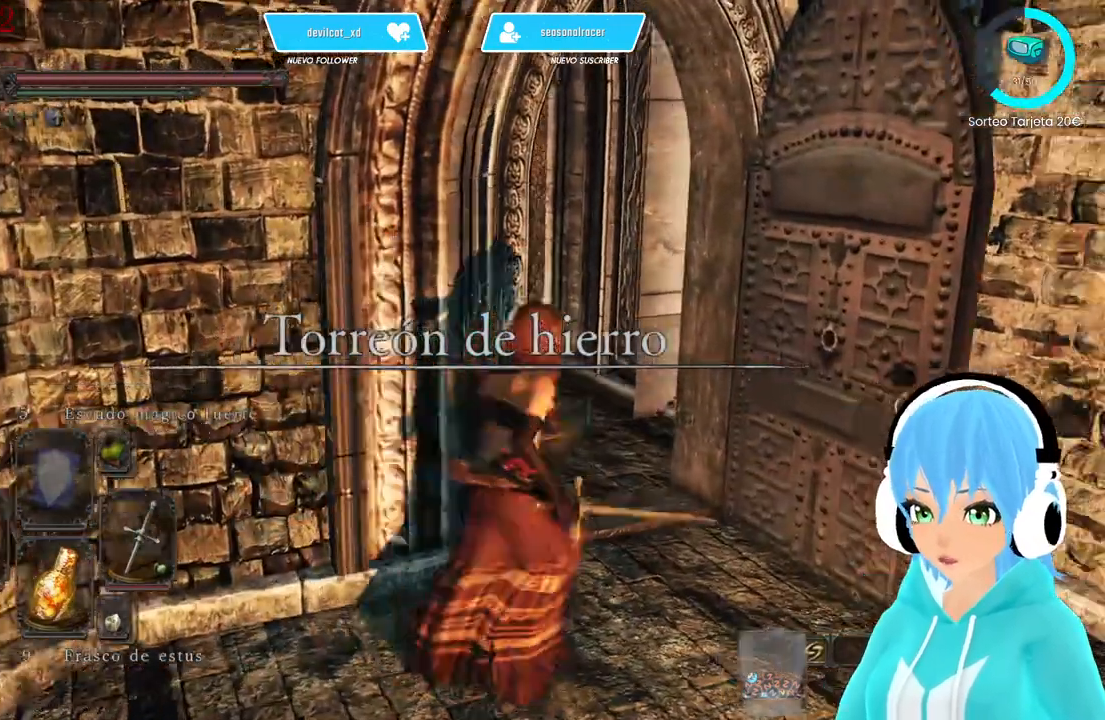
{"buttons": [], "left_stick": "up", "right_stick": "center", "events": [[83, "right_stick", "center"], [250, "left_stick", "up"], [250, "right_stick", "left"], [333, "right_stick", "center"]]}
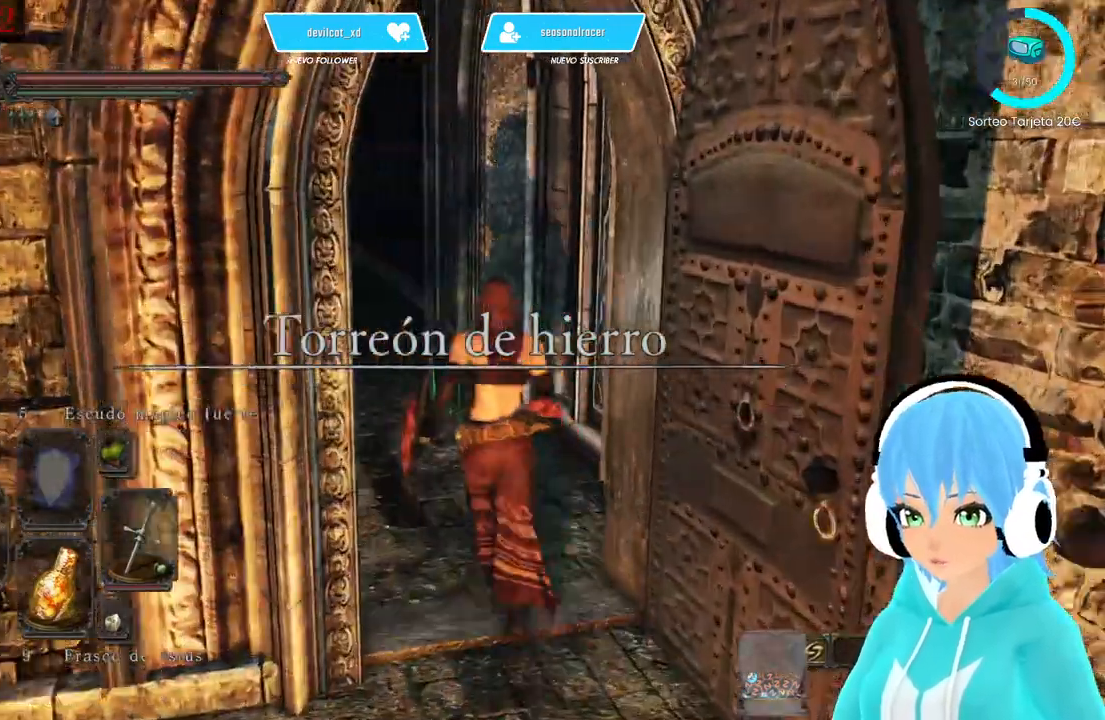
{"buttons": [], "left_stick": "up-left", "right_stick": "center", "events": [[250, "left_stick", "up-left"]]}
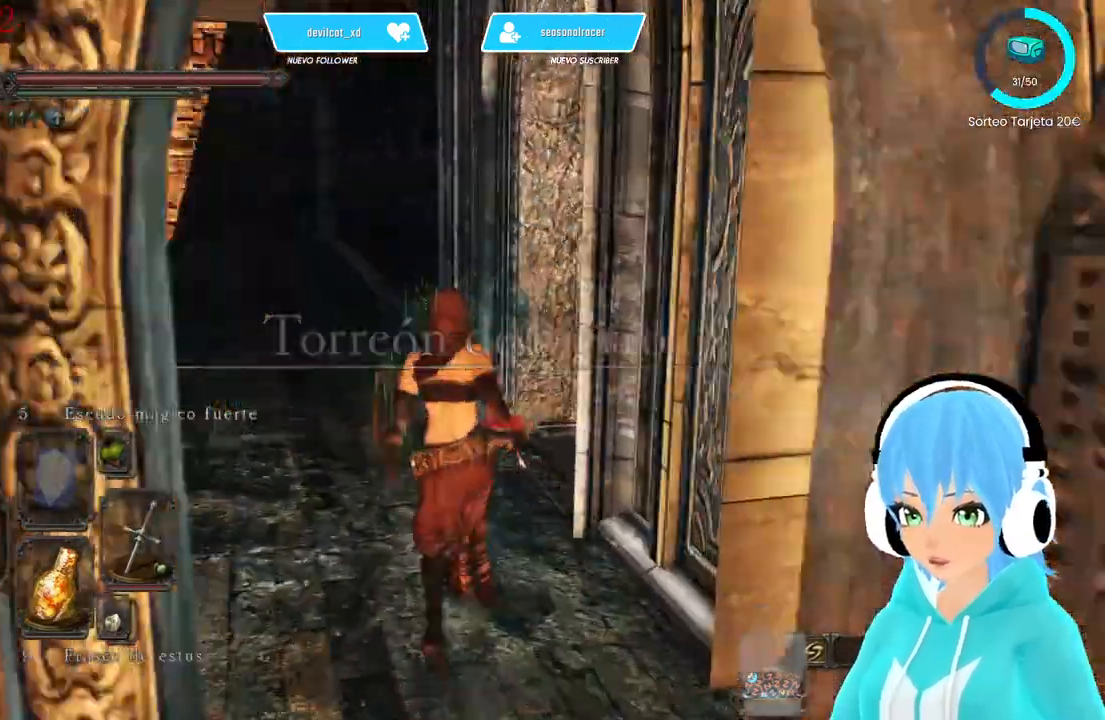
{"buttons": [], "left_stick": "up", "right_stick": "center", "events": [[83, "left_stick", "up"], [83, "right_stick", "right"], [500, "right_stick", "center"]]}
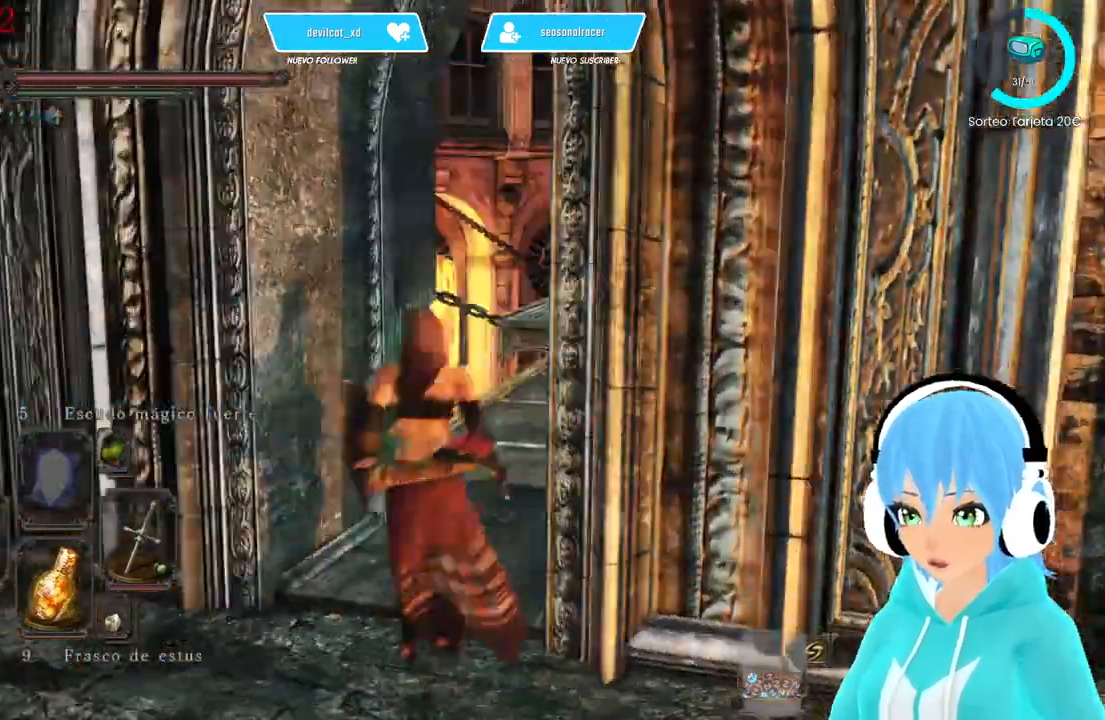
{"buttons": [], "left_stick": "up", "right_stick": "center", "events": []}
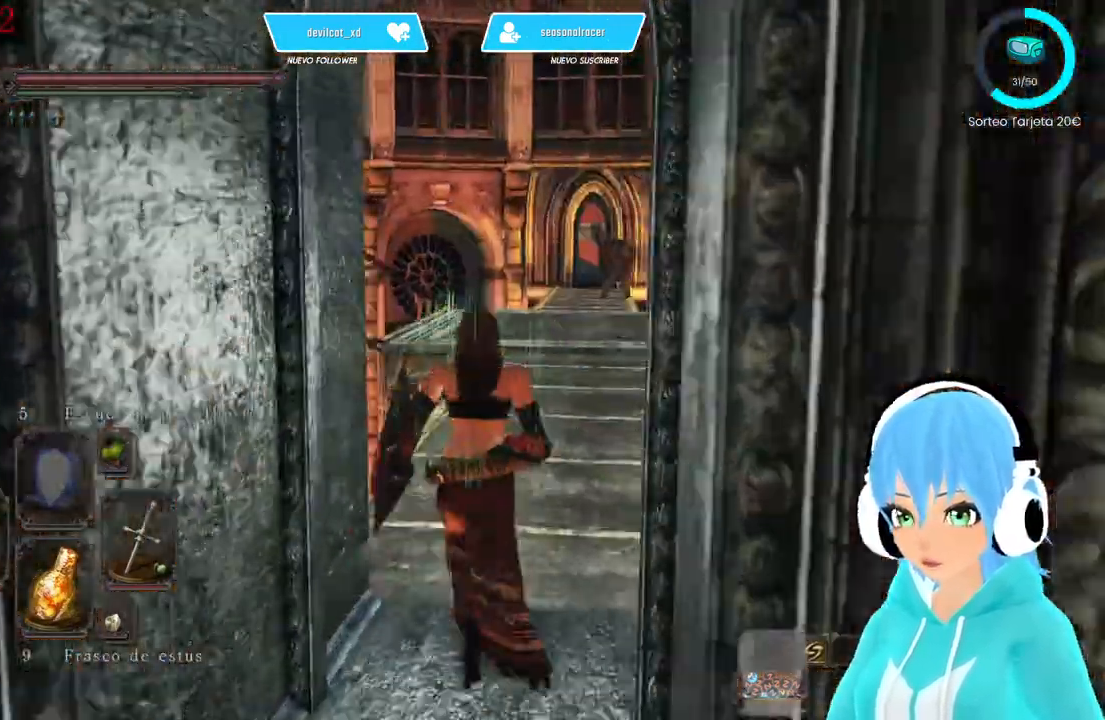
{"buttons": [], "left_stick": "up", "right_stick": "center", "events": [[250, "right_stick", "right"], [333, "right_stick", "center"]]}
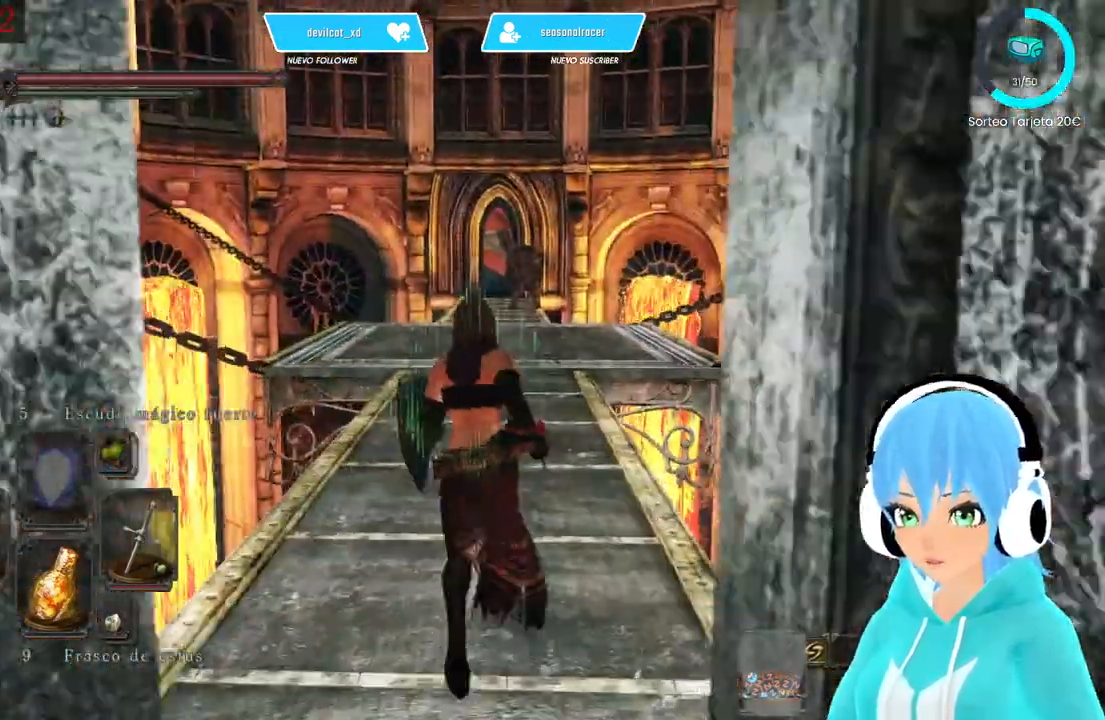
{"buttons": [], "left_stick": "up", "right_stick": "center", "events": []}
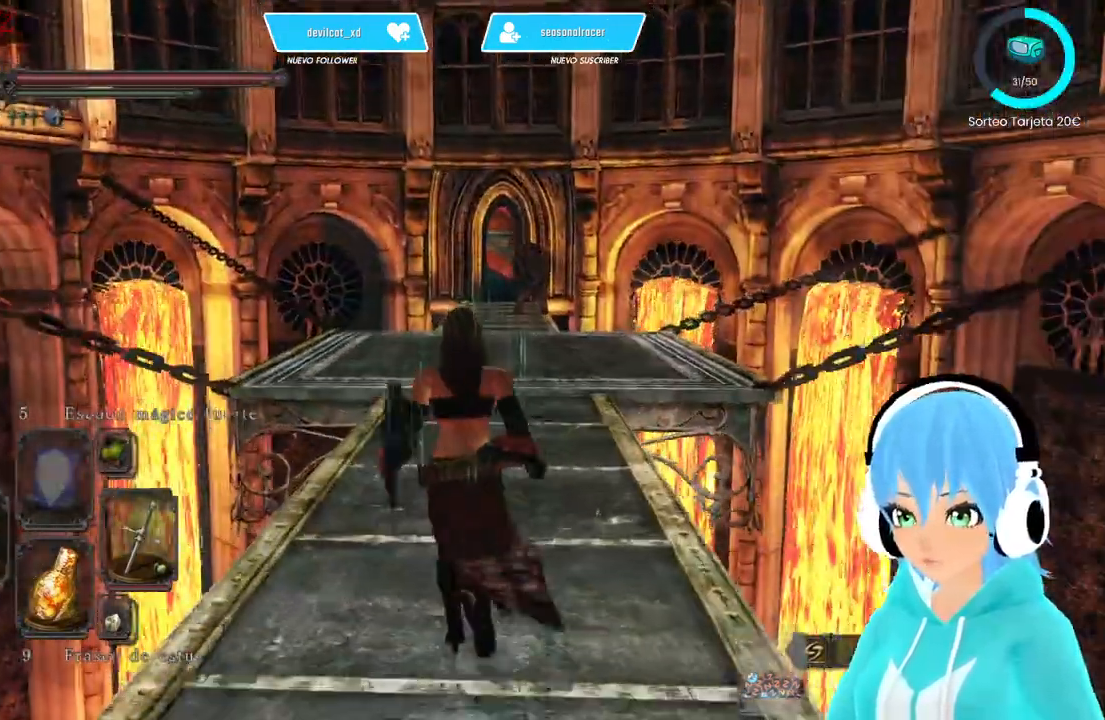
{"buttons": [], "left_stick": "up", "right_stick": "center", "events": []}
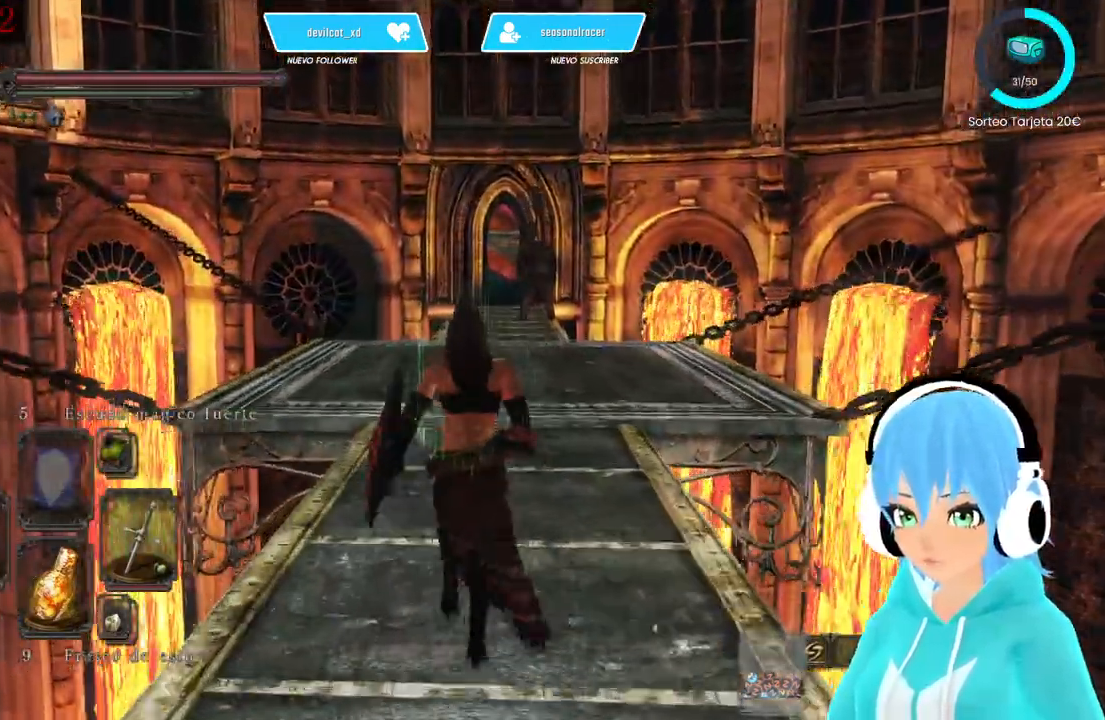
{"buttons": [], "left_stick": "up", "right_stick": "center", "events": [[333, "R3", "down"], [417, "R3", "up"]]}
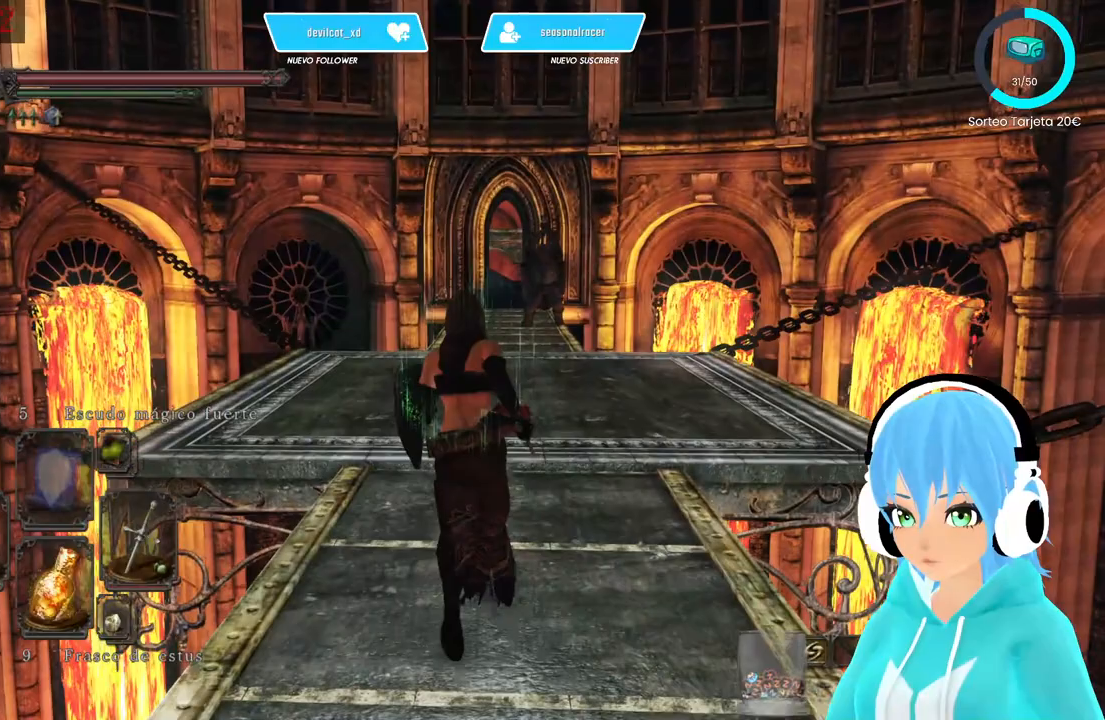
{"buttons": ["B"], "left_stick": "up", "right_stick": "center", "events": [[500, "B", "down"]]}
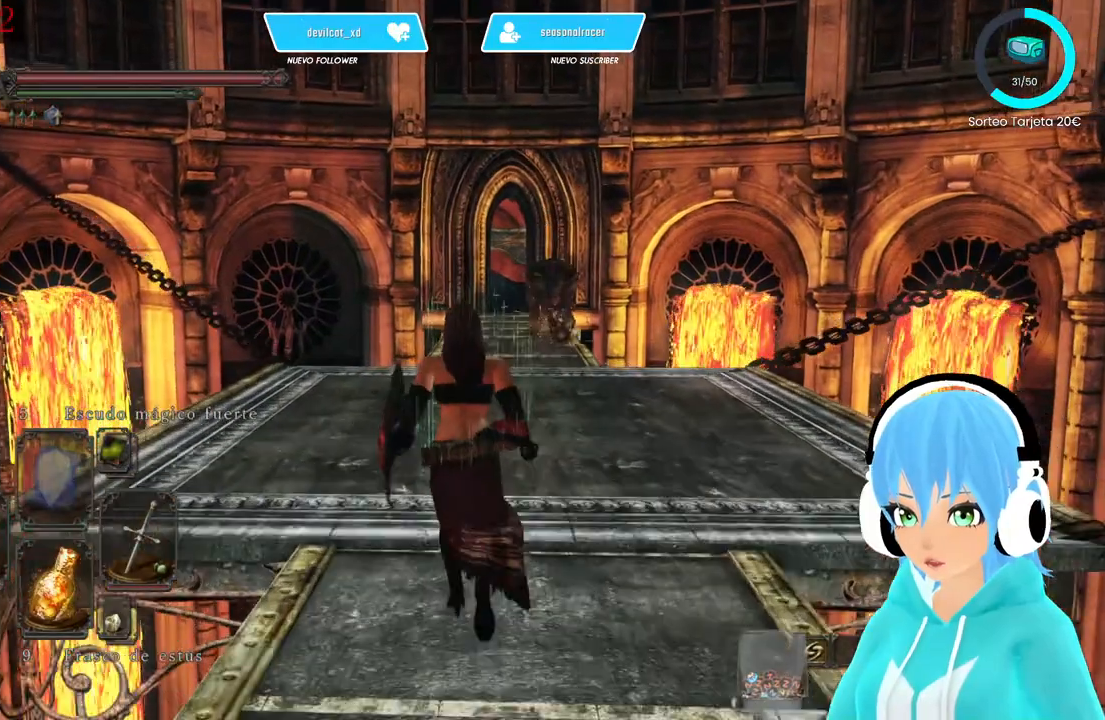
{"buttons": ["B"], "left_stick": "up-right", "right_stick": "center", "events": [[417, "left_stick", "up-right"]]}
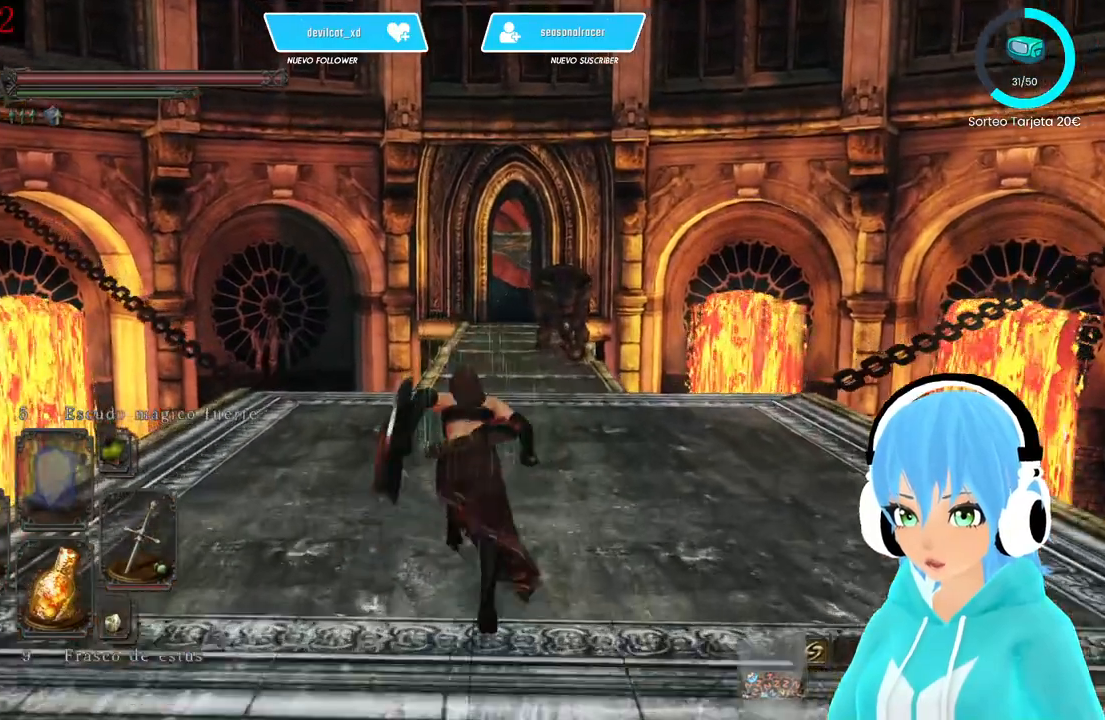
{"buttons": ["B"], "left_stick": "up-right", "right_stick": "center", "events": []}
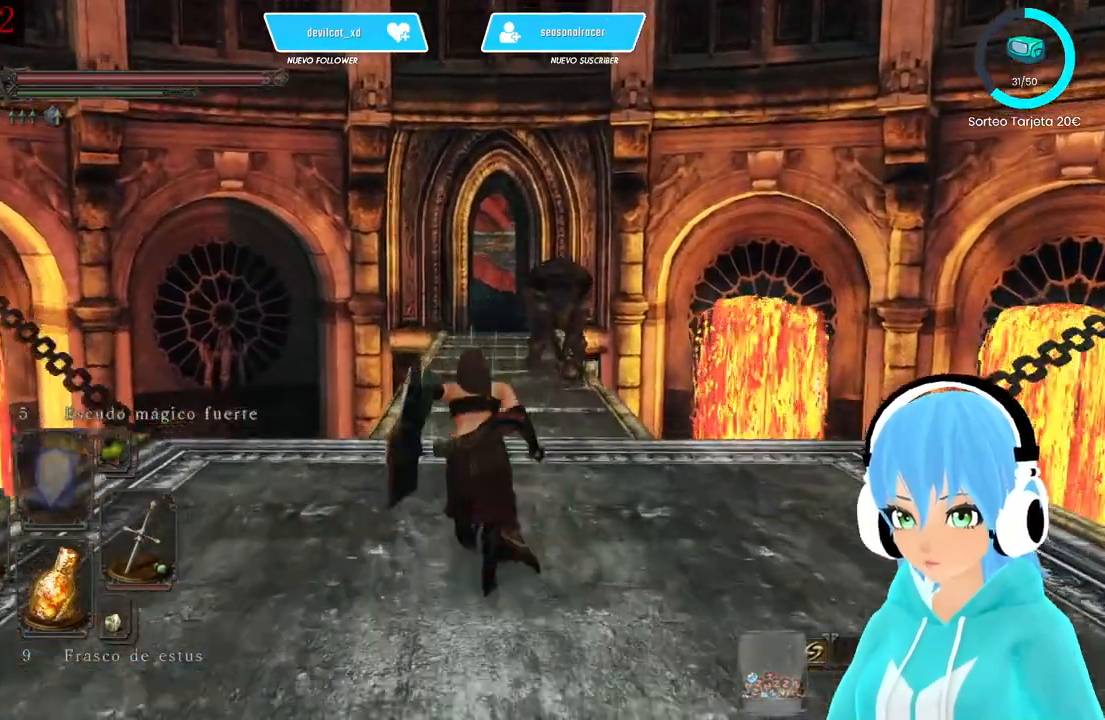
{"buttons": ["B"], "left_stick": "up-right", "right_stick": "center", "events": []}
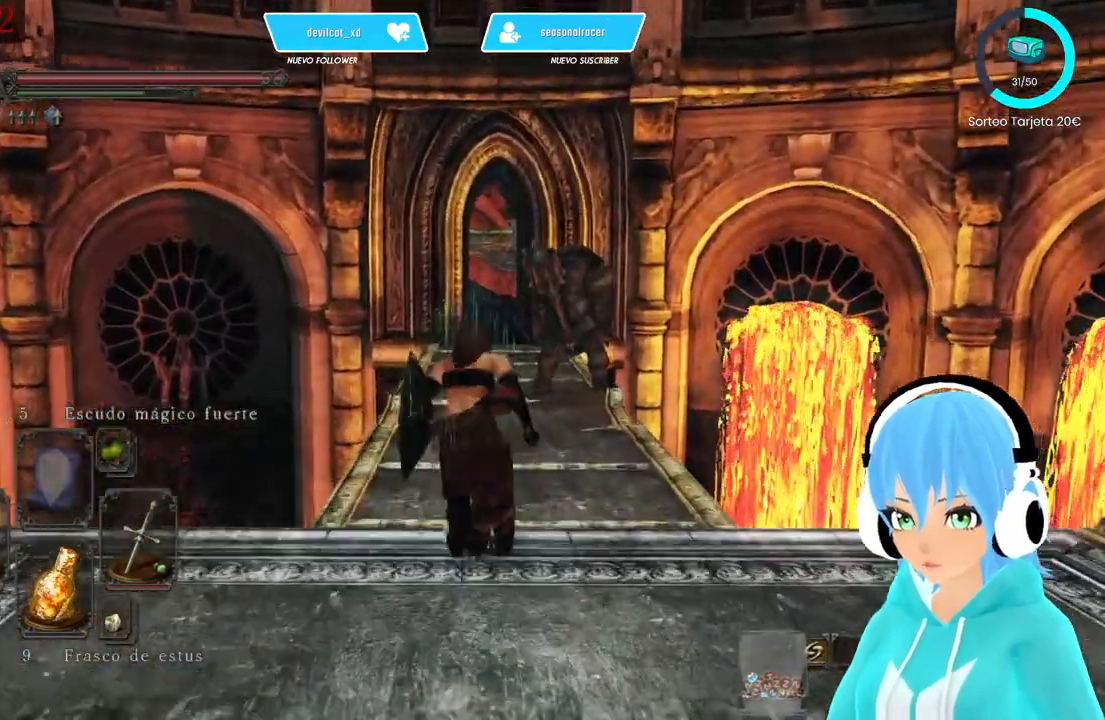
{"buttons": ["R3"], "left_stick": "up-right", "right_stick": "center"}
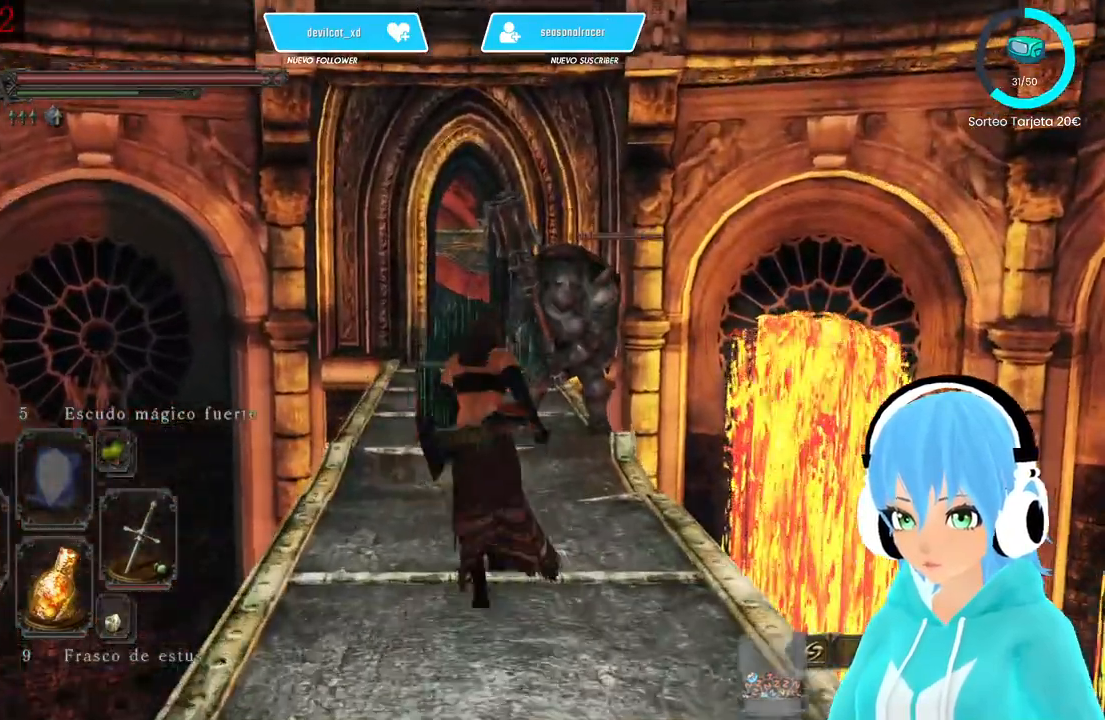
{"buttons": [], "left_stick": "up-right", "right_stick": "center", "events": [[83, "R3", "up"], [333, "R1", "down"], [500, "R1", "up"]]}
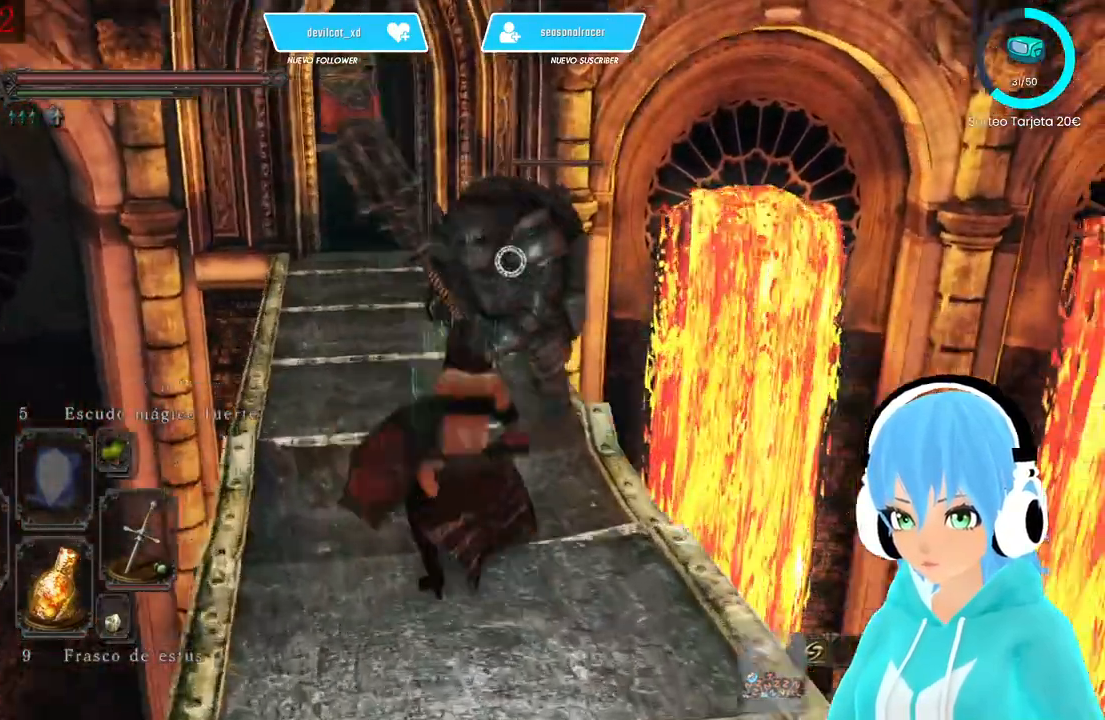
{"buttons": [], "left_stick": "down", "right_stick": "center", "events": [[250, "left_stick", "down"]]}
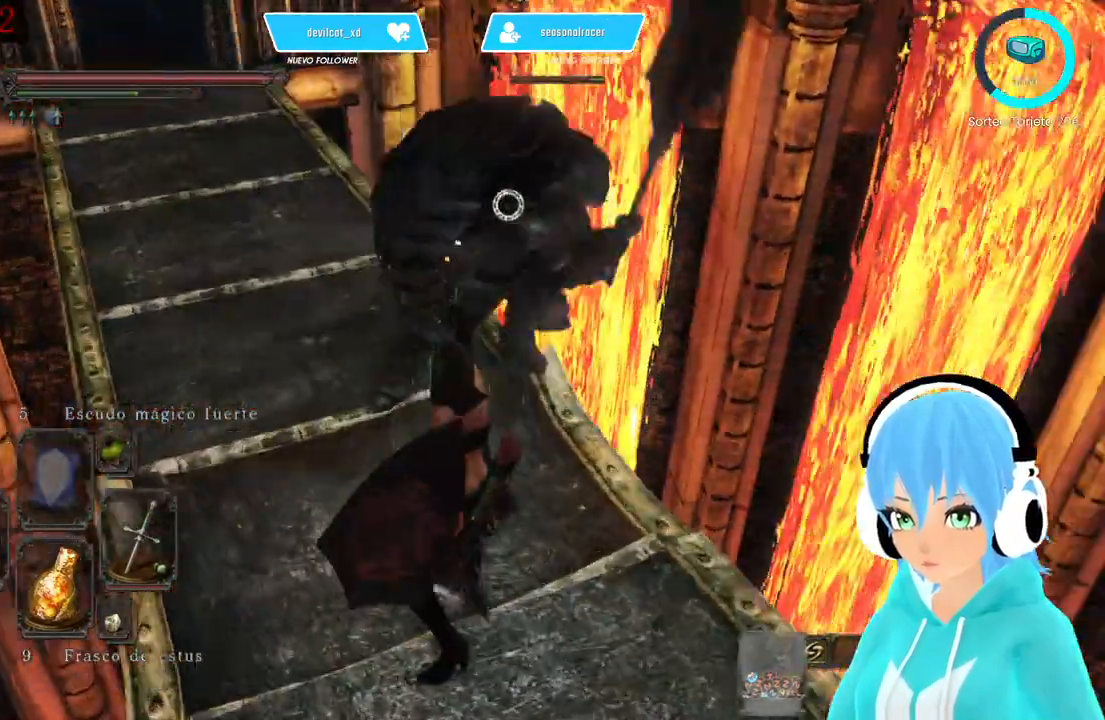
{"buttons": ["L1"], "left_stick": "down", "right_stick": "center", "events": [[333, "L1", "down"]]}
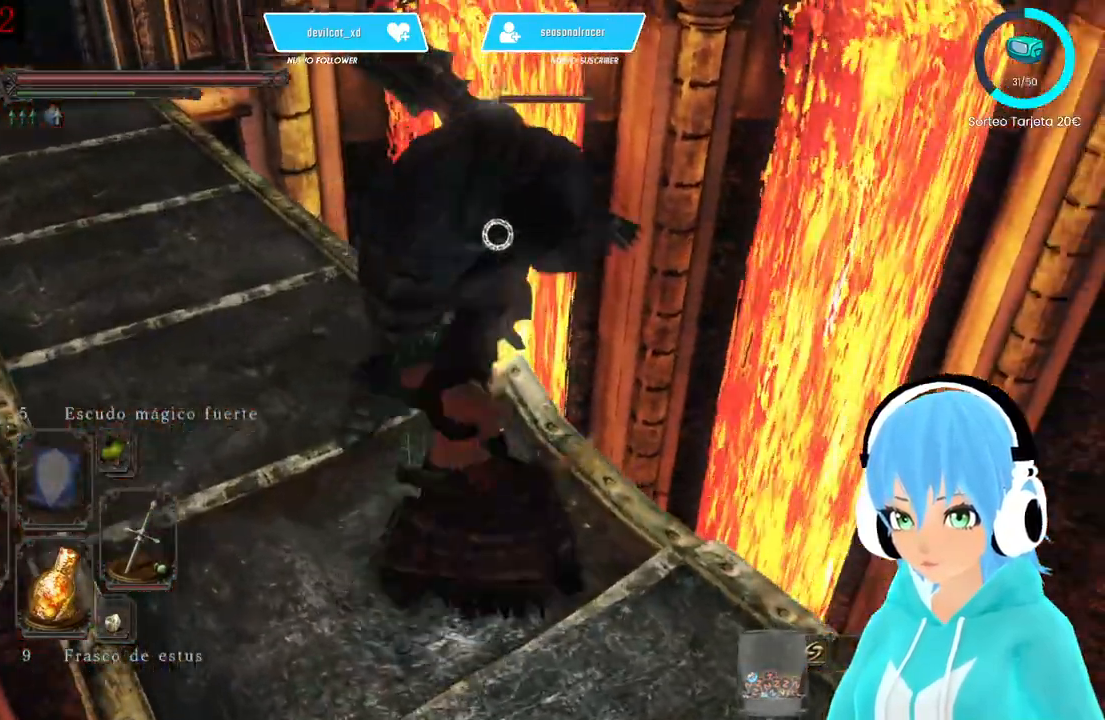
{"buttons": ["L1", "L3"], "left_stick": "down-right", "right_stick": "center", "events": [[167, "B", "down"], [250, "B", "up"], [250, "L3", "down"], [250, "left_stick", "down-right"]]}
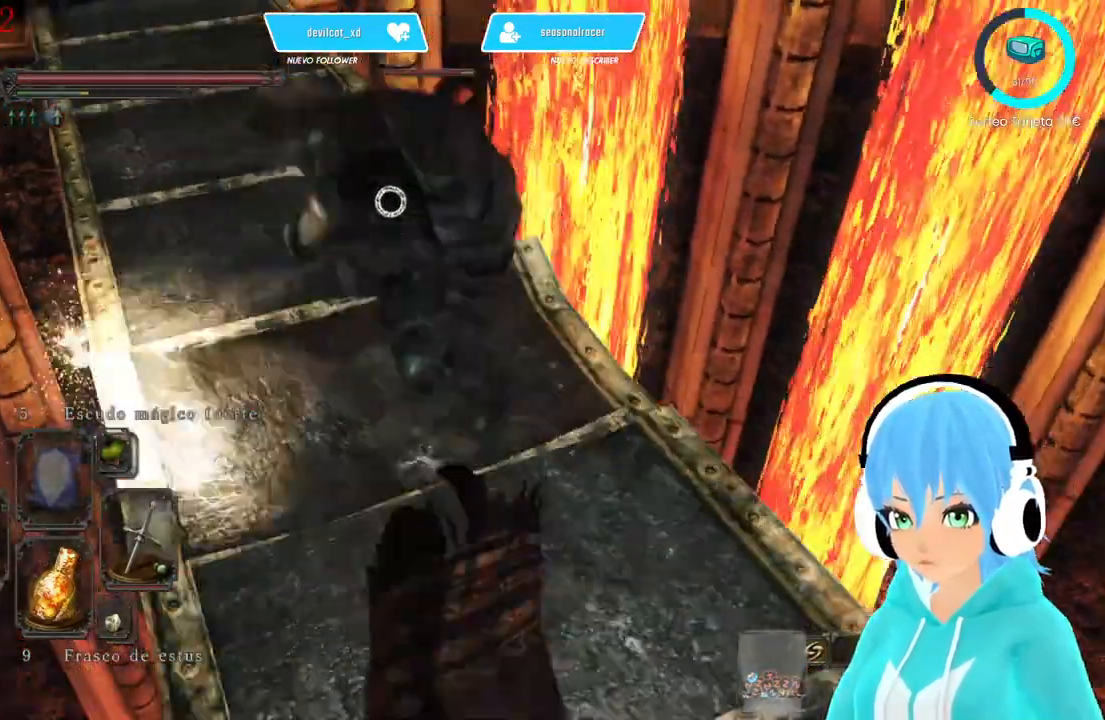
{"buttons": ["L1"], "left_stick": "down-right", "right_stick": "center", "events": [[83, "L3", "up"]]}
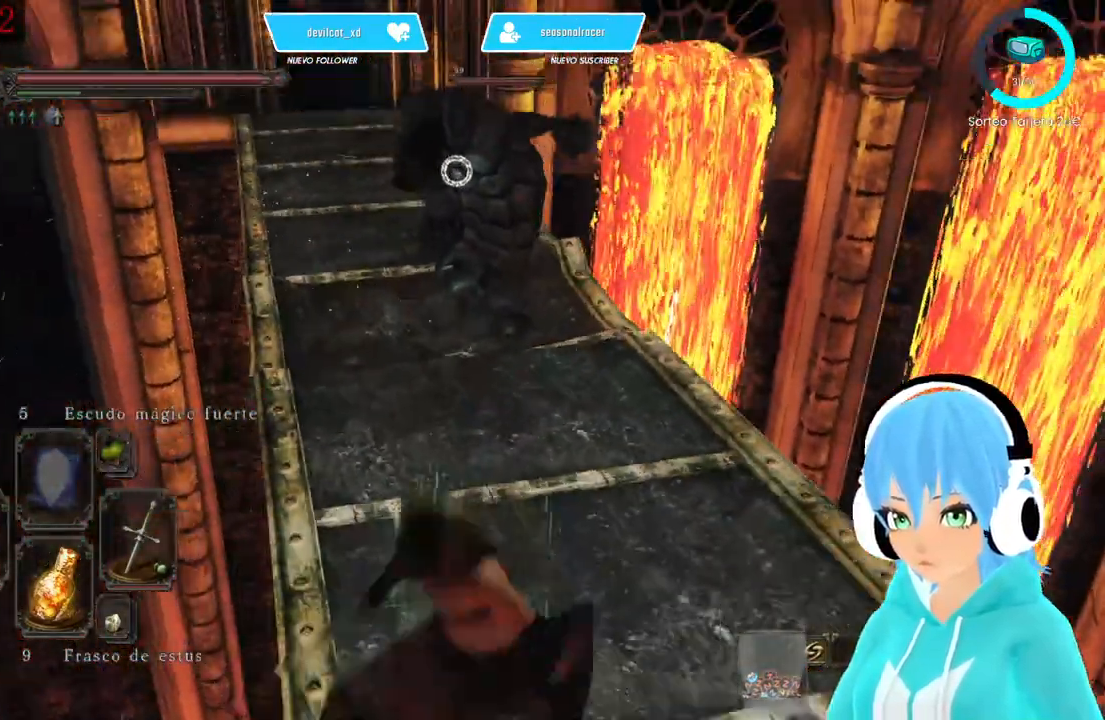
{"buttons": ["L1"], "left_stick": "down-right", "right_stick": "center"}
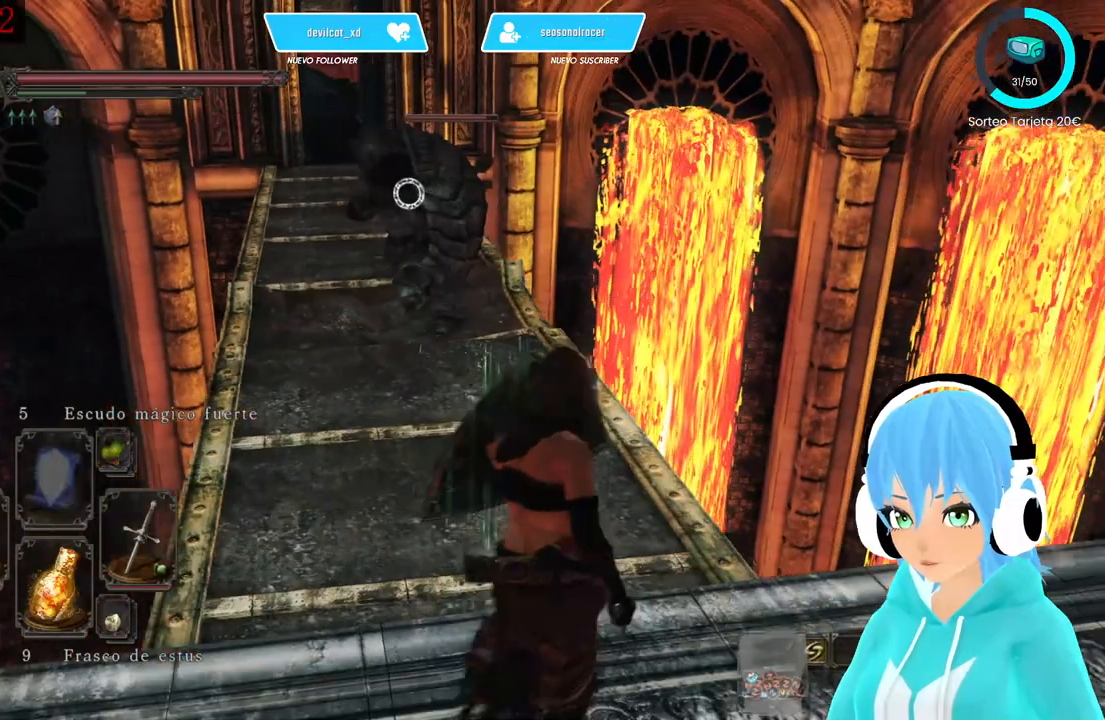
{"buttons": [], "left_stick": "center", "right_stick": "center", "events": [[83, "left_stick", "down"], [333, "L1", "up"], [500, "left_stick", "center"]]}
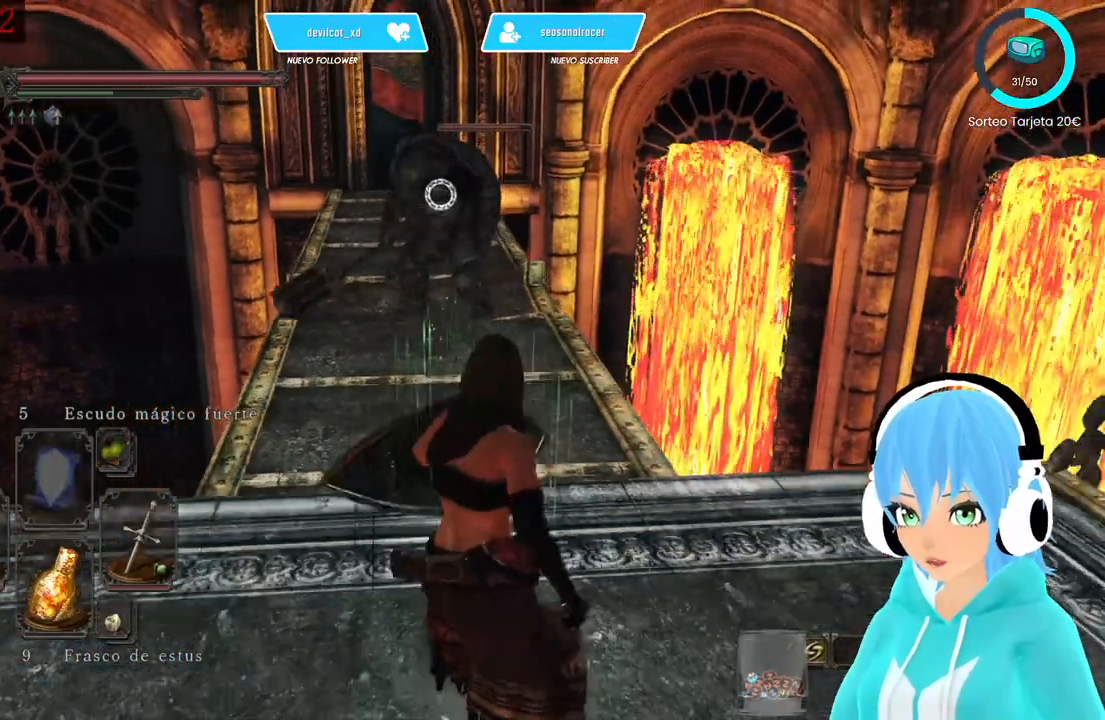
{"buttons": [], "left_stick": "center", "right_stick": "center", "events": []}
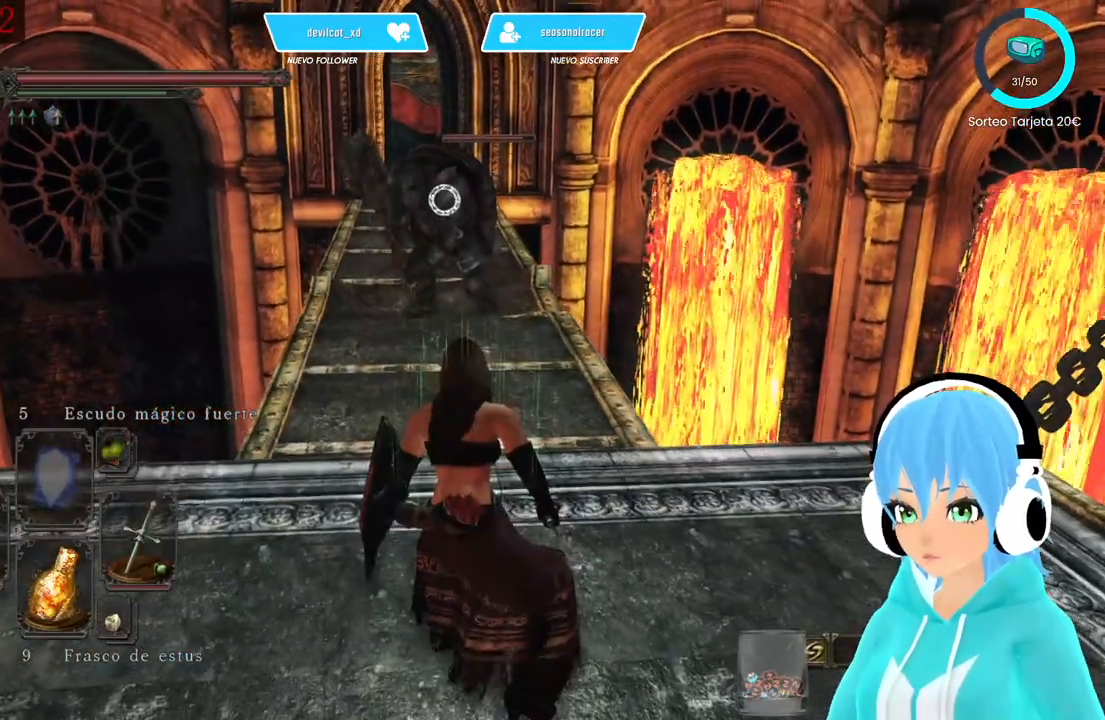
{"buttons": [], "left_stick": "center", "right_stick": "center", "events": []}
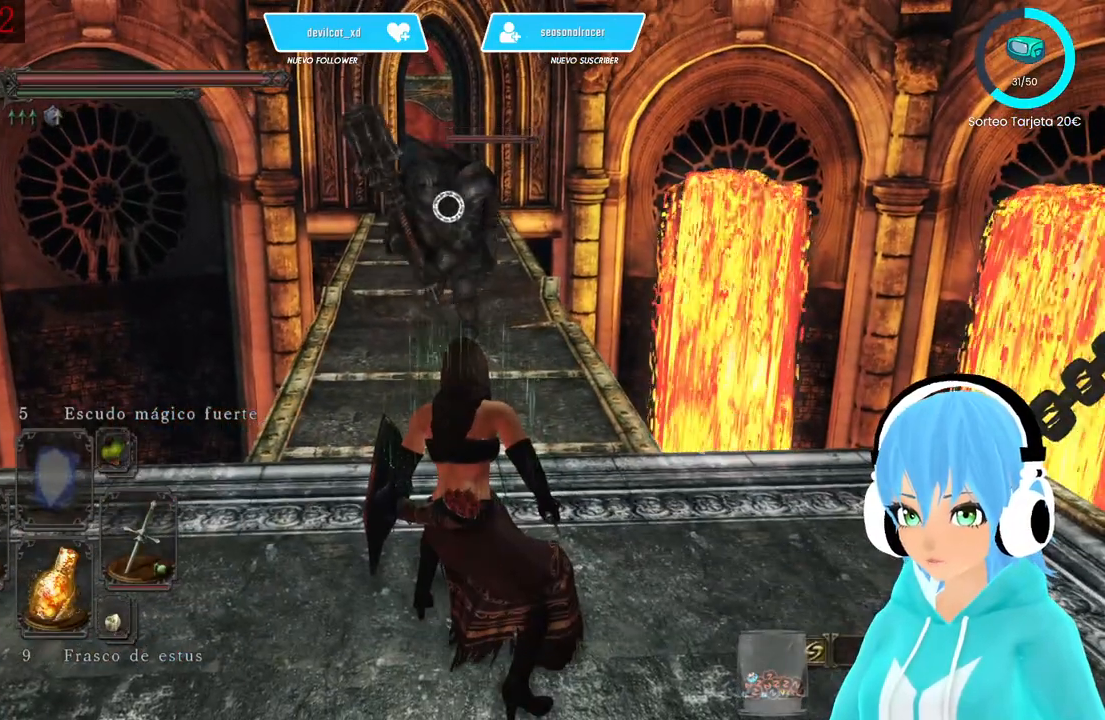
{"buttons": [], "left_stick": "center", "right_stick": "center", "events": [[167, "left_stick", "down"], [500, "left_stick", "center"]]}
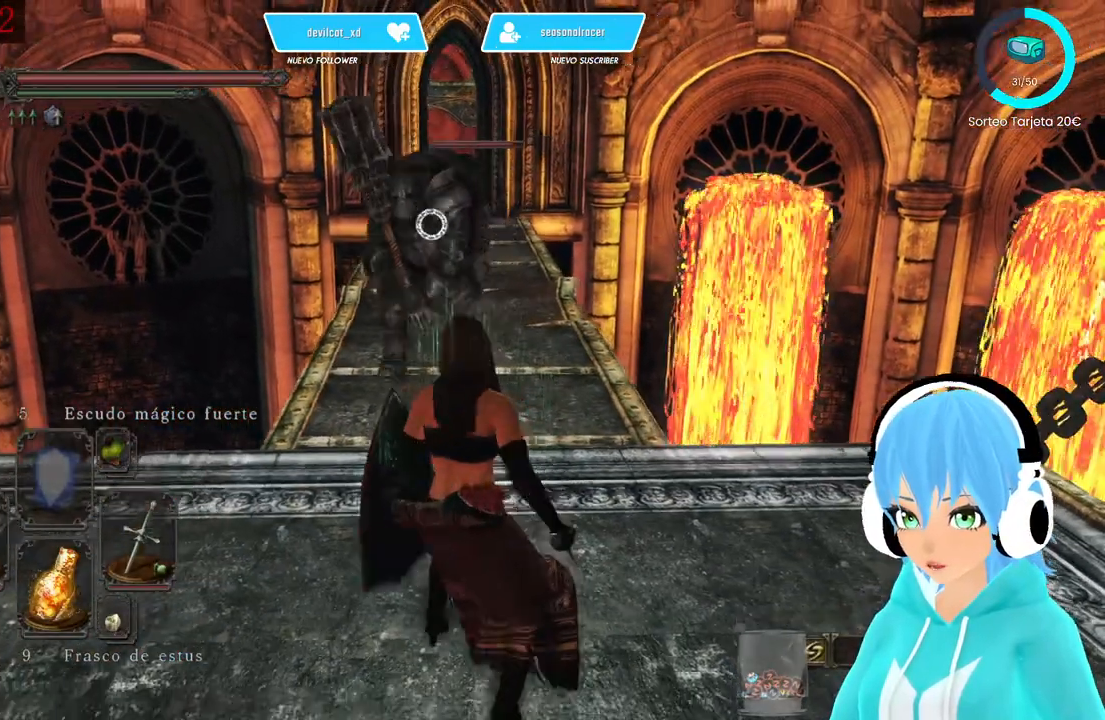
{"buttons": [], "left_stick": "up", "right_stick": "center", "events": [[83, "left_stick", "up"], [250, "R1", "down"], [417, "R1", "up"]]}
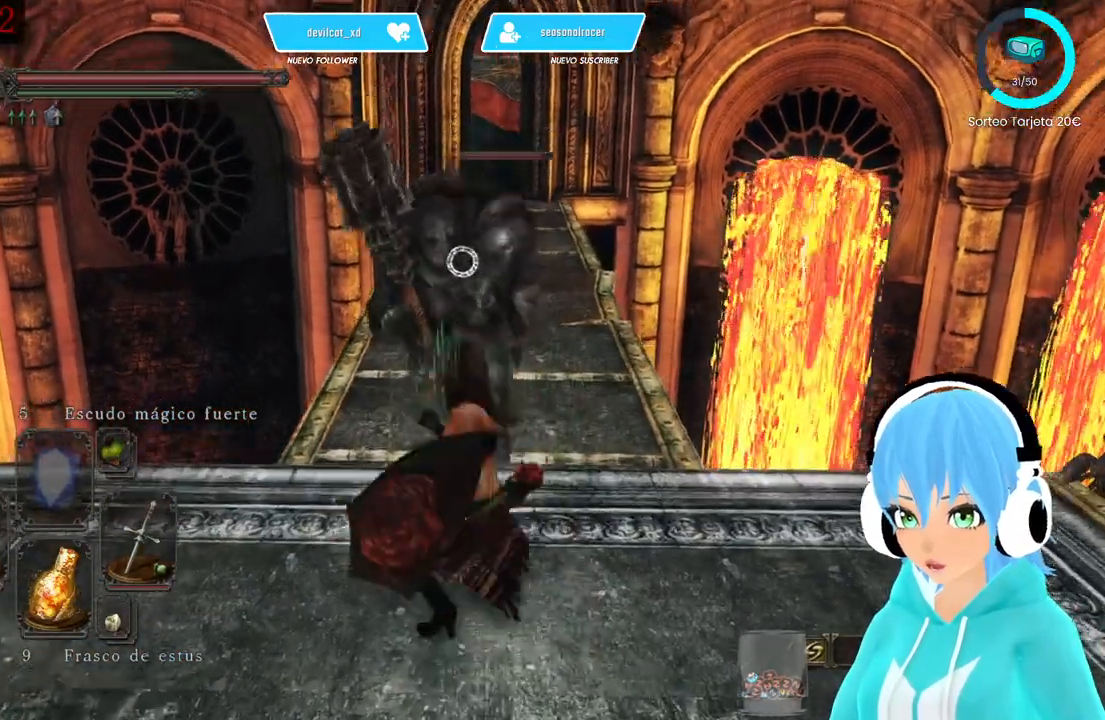
{"buttons": [], "left_stick": "down", "right_stick": "center", "events": [[250, "left_stick", "center"], [333, "left_stick", "down"]]}
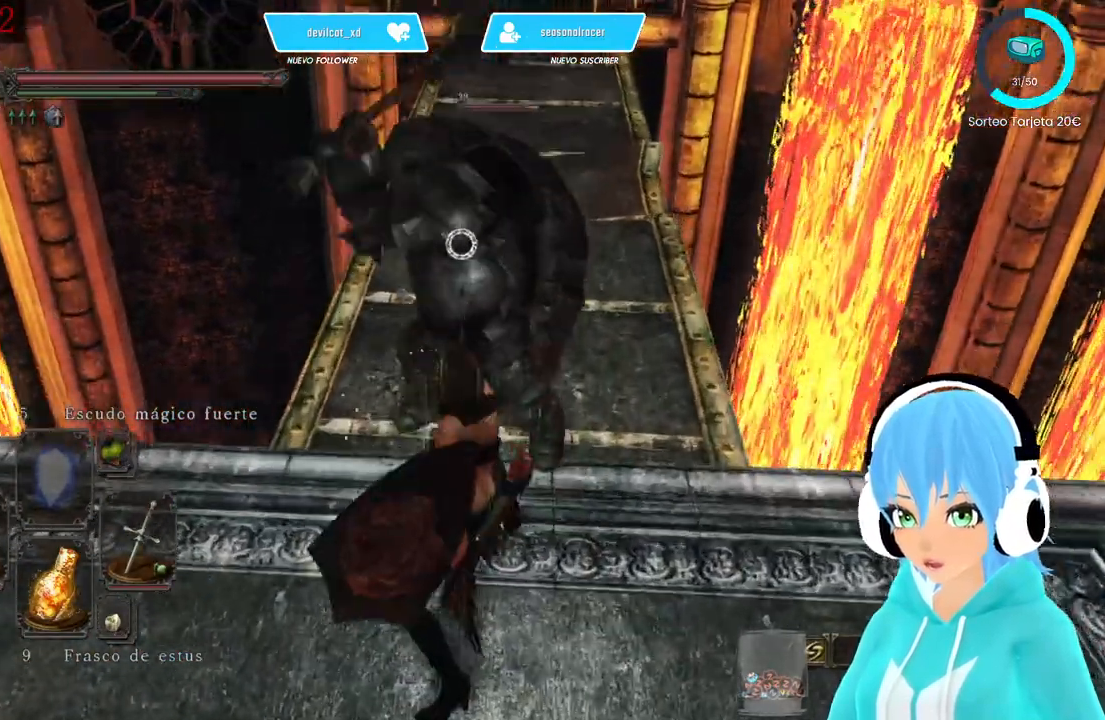
{"buttons": ["L1"], "left_stick": "down", "right_stick": "center", "events": [[333, "B", "down"], [333, "L1", "down"], [417, "B", "up"]]}